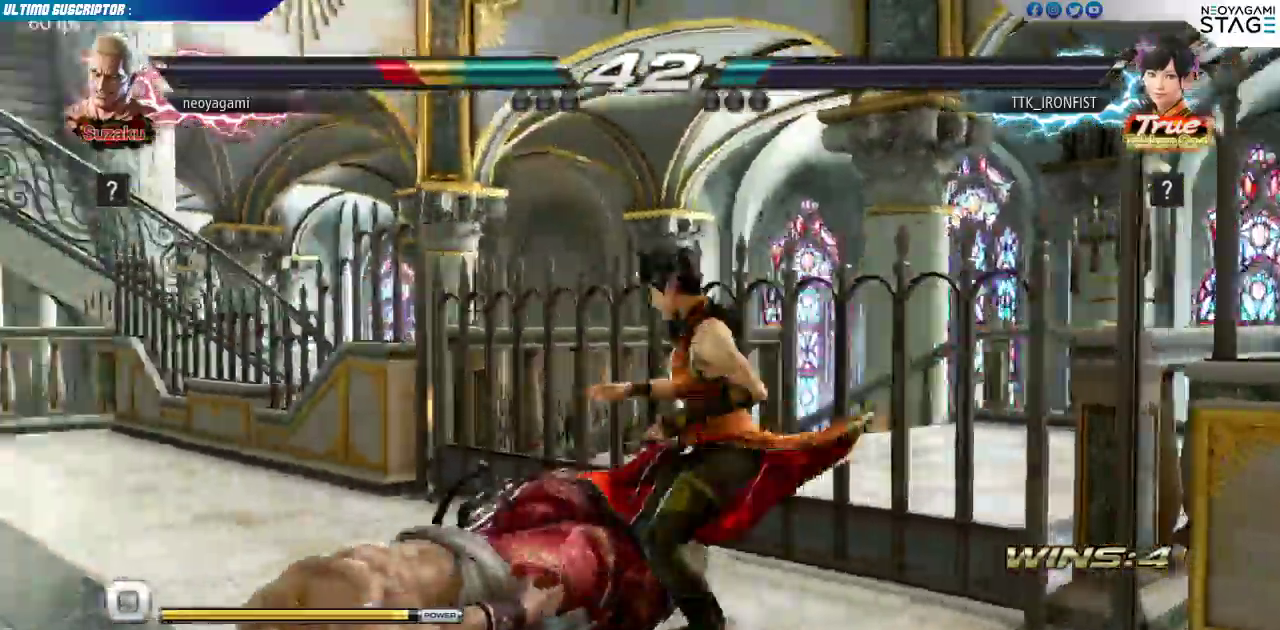
Gameplay with a controller (arcade stick); each line is a JSON object with the inputs held at the frame after it (dt_ms = milliseconds from this image to that frame). "events" lists button and stick changes between this image and that frame as [ms after this image, input, new state], when the widget could be followed in between. Not read: L3 R3.
{"dt_ms": 500, "buttons": [], "left_stick": "center", "events": [[17, "CIRCLE", "down"], [83, "CIRCLE", "up"]]}
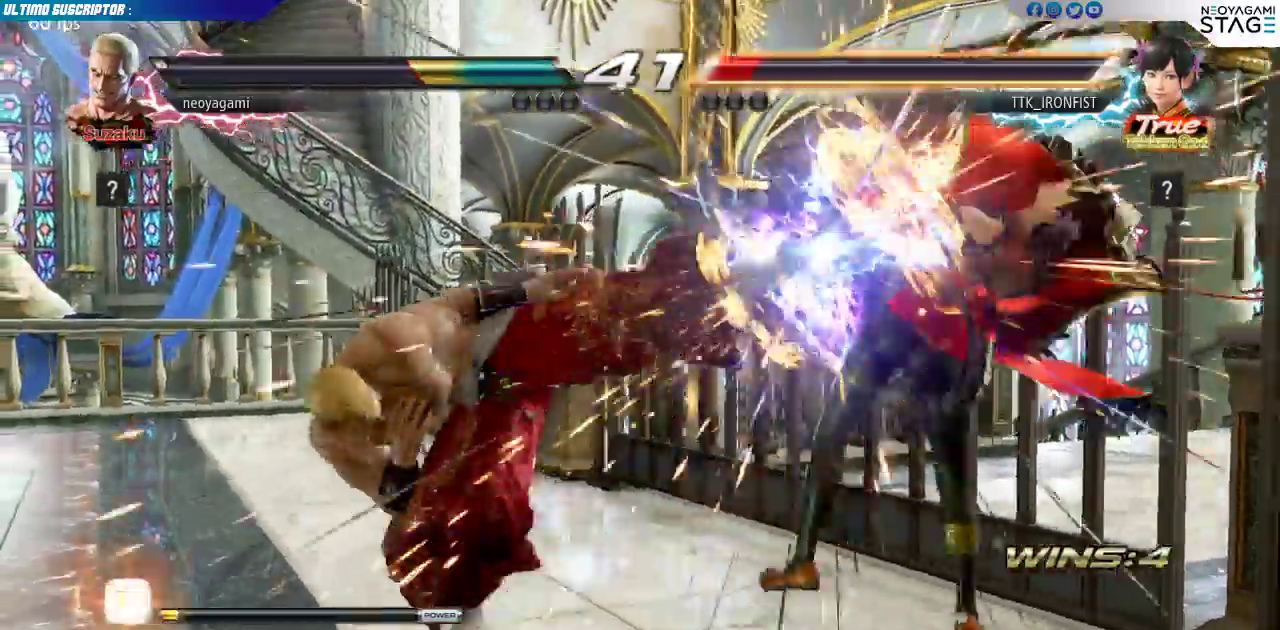
{"dt_ms": 500, "buttons": [], "left_stick": "center", "events": []}
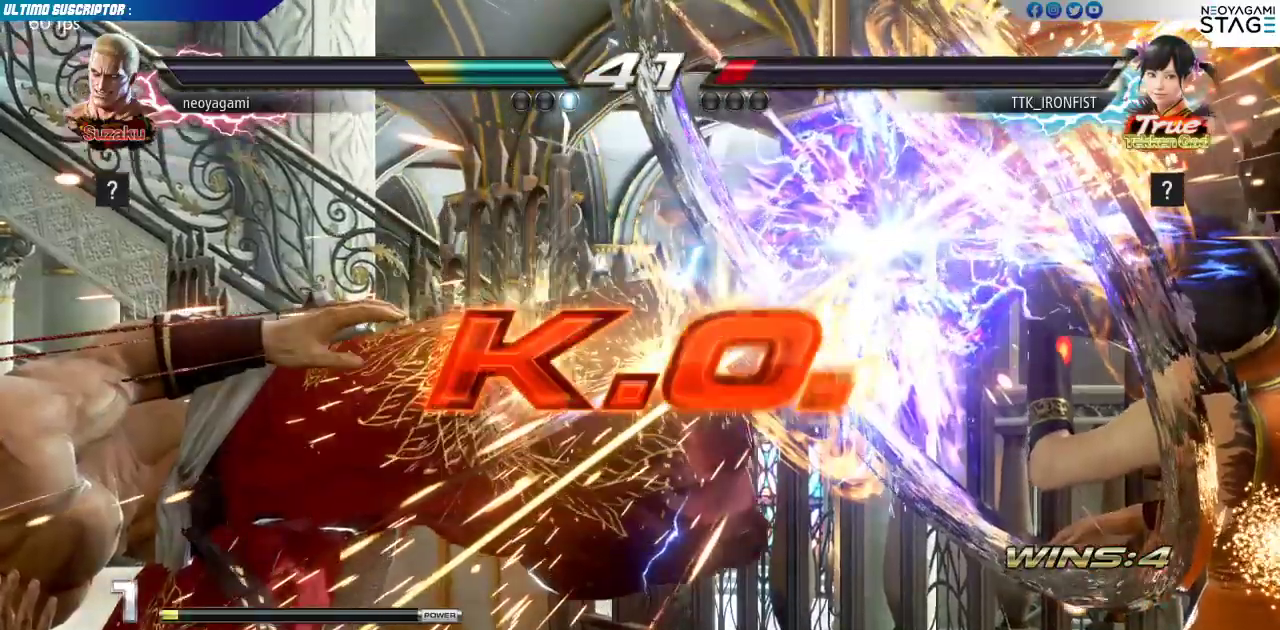
{"dt_ms": 500, "buttons": [], "left_stick": "center", "events": []}
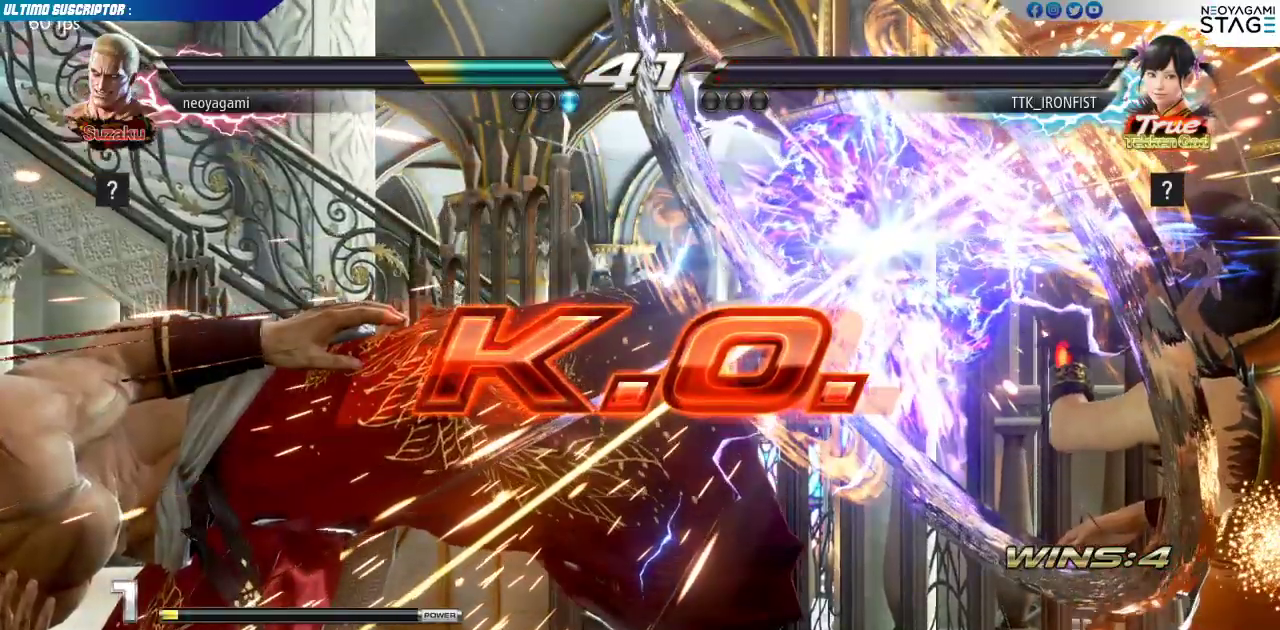
{"dt_ms": 500, "buttons": [], "left_stick": "center", "events": []}
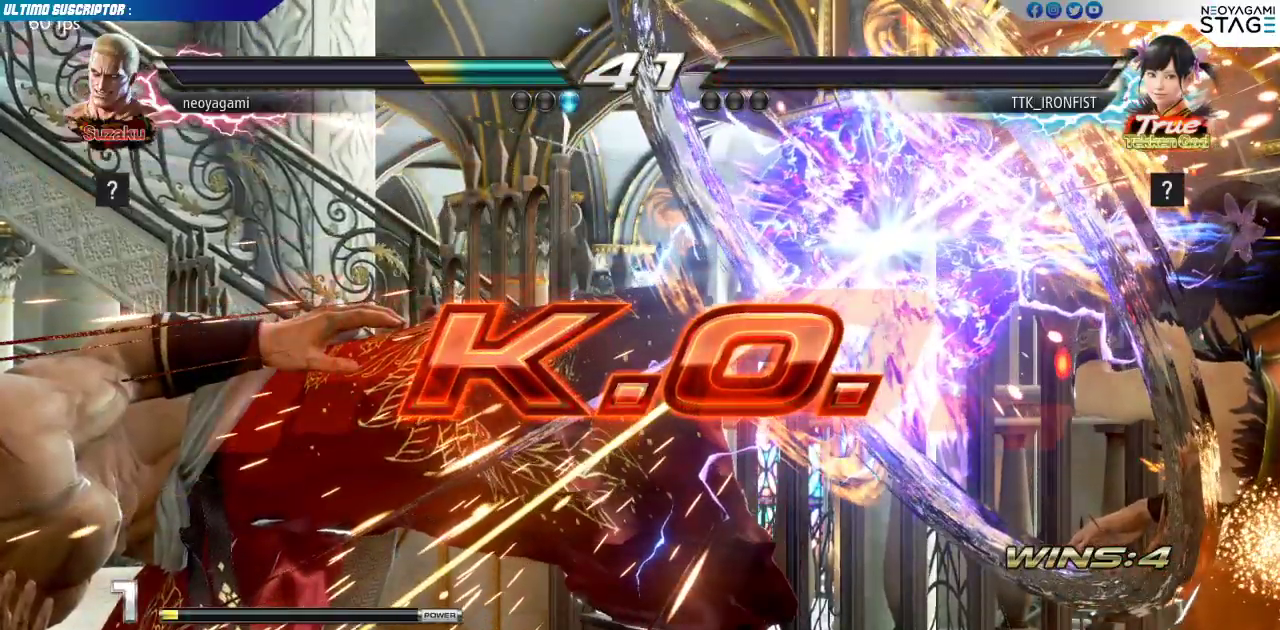
{"dt_ms": 500, "buttons": [], "left_stick": "center"}
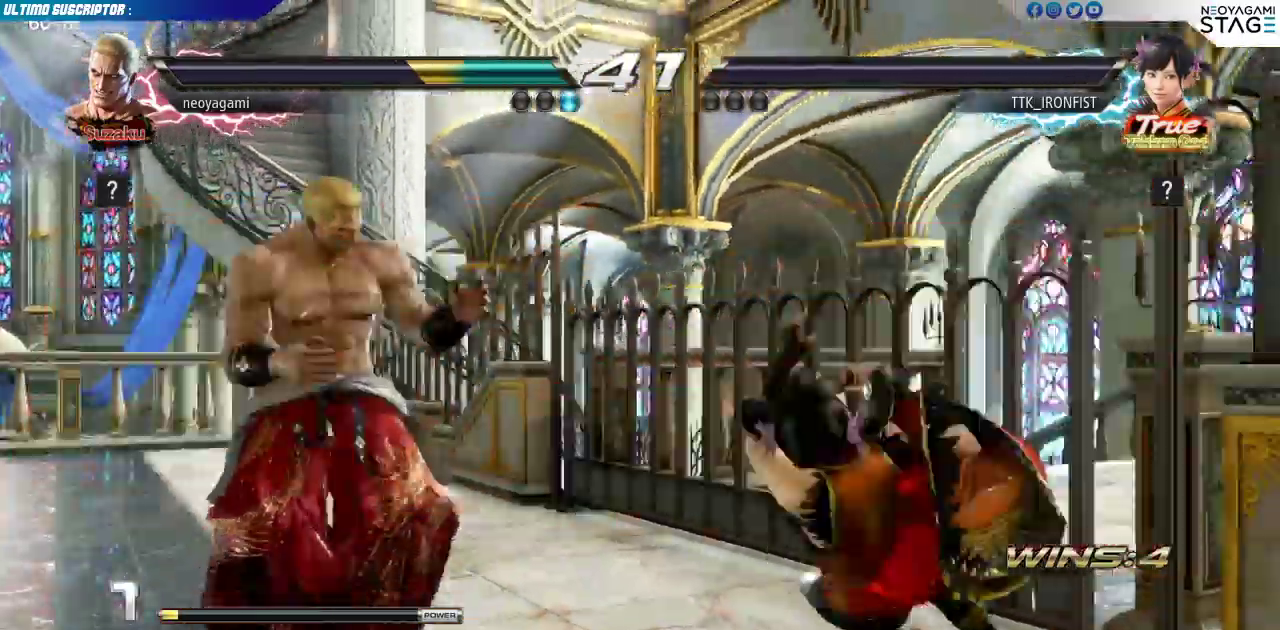
{"dt_ms": 500, "buttons": [], "left_stick": "right", "events": [[400, "left_stick", "right"], [450, "left_stick", "center"], [500, "left_stick", "right"]]}
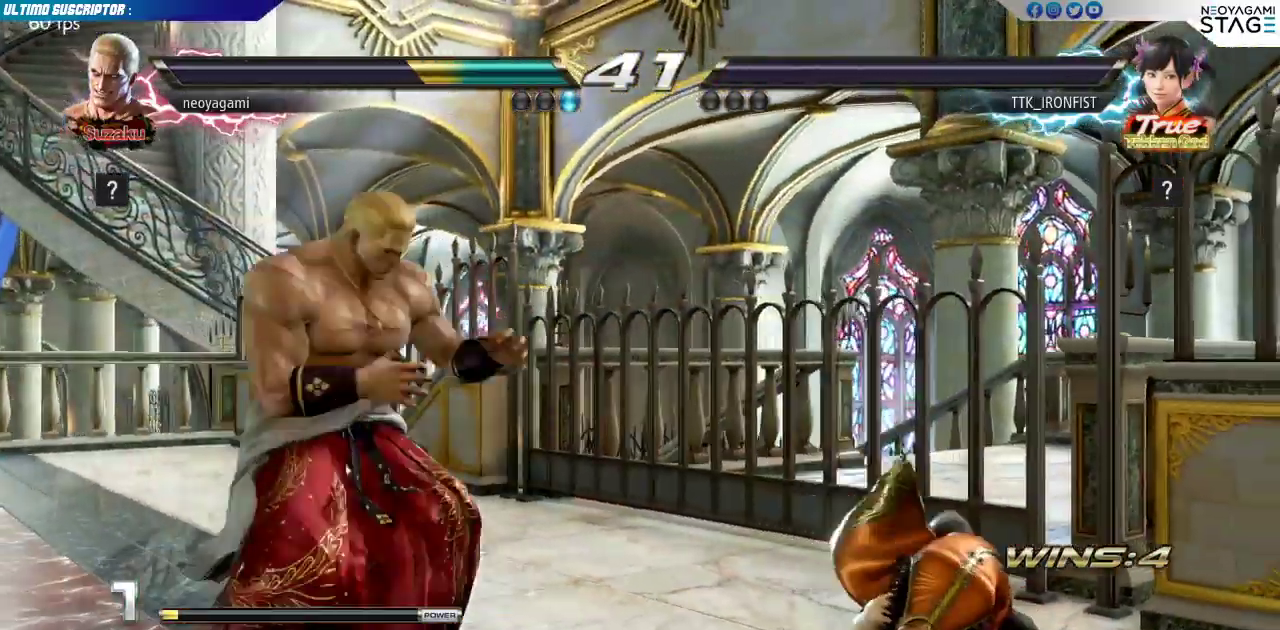
{"dt_ms": 500, "buttons": [], "left_stick": "center", "events": [[83, "left_stick", "center"]]}
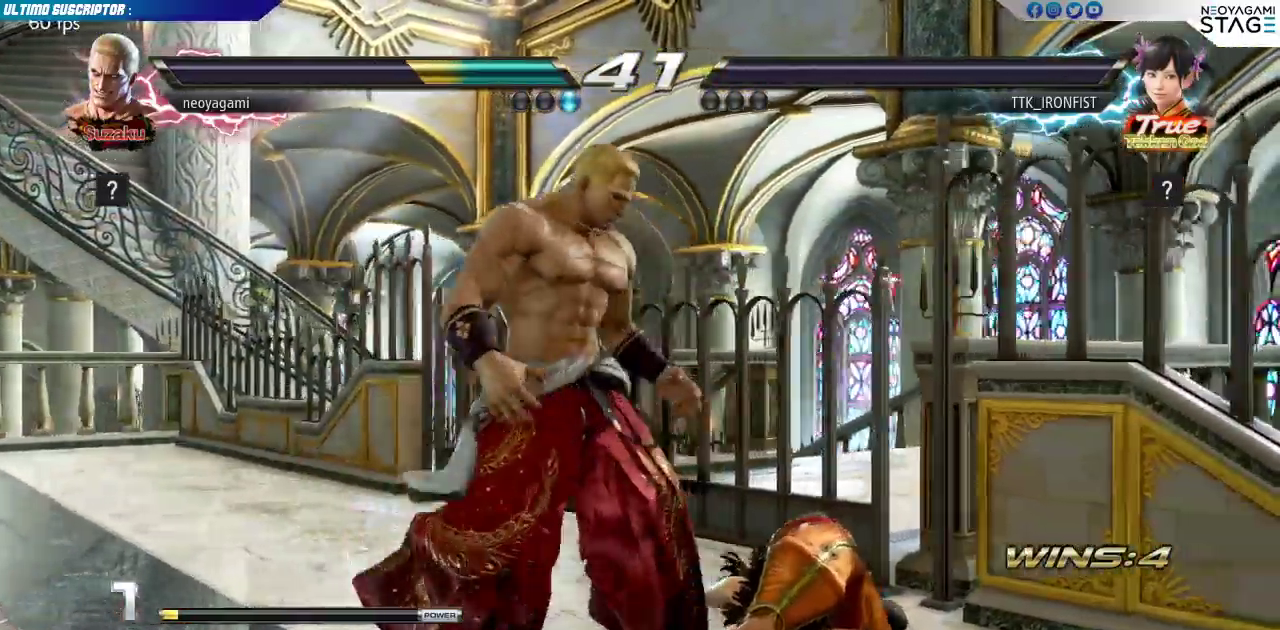
{"dt_ms": 500, "buttons": [], "left_stick": "center", "events": []}
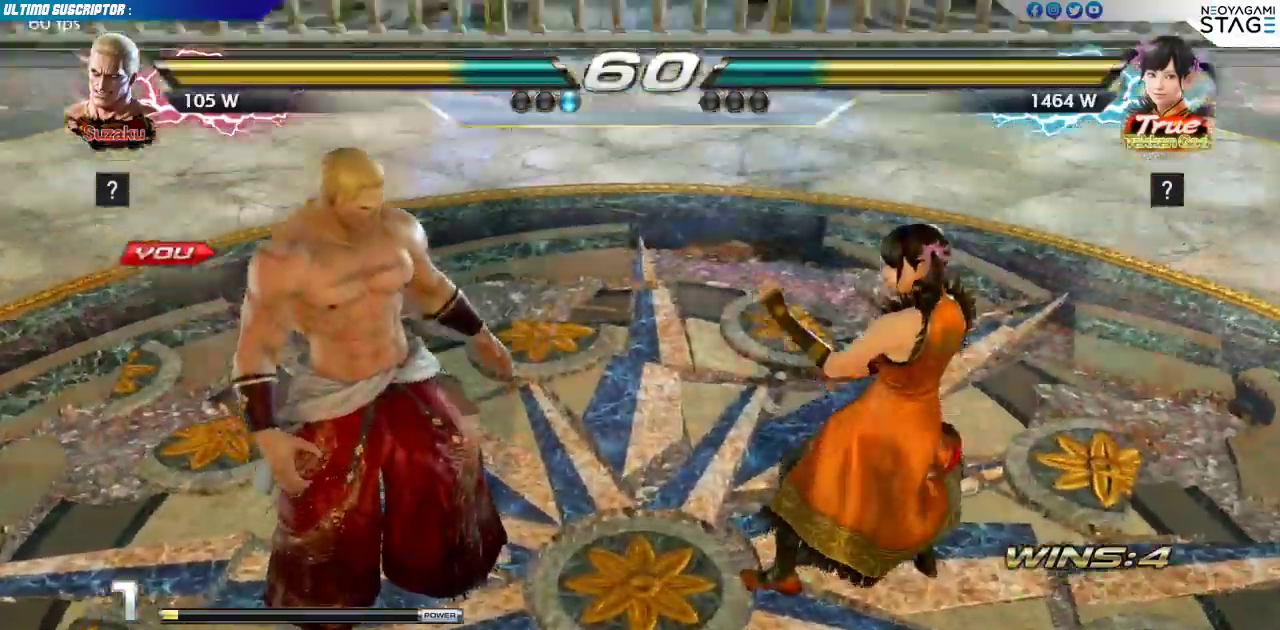
{"dt_ms": 1000, "buttons": [], "left_stick": "center"}
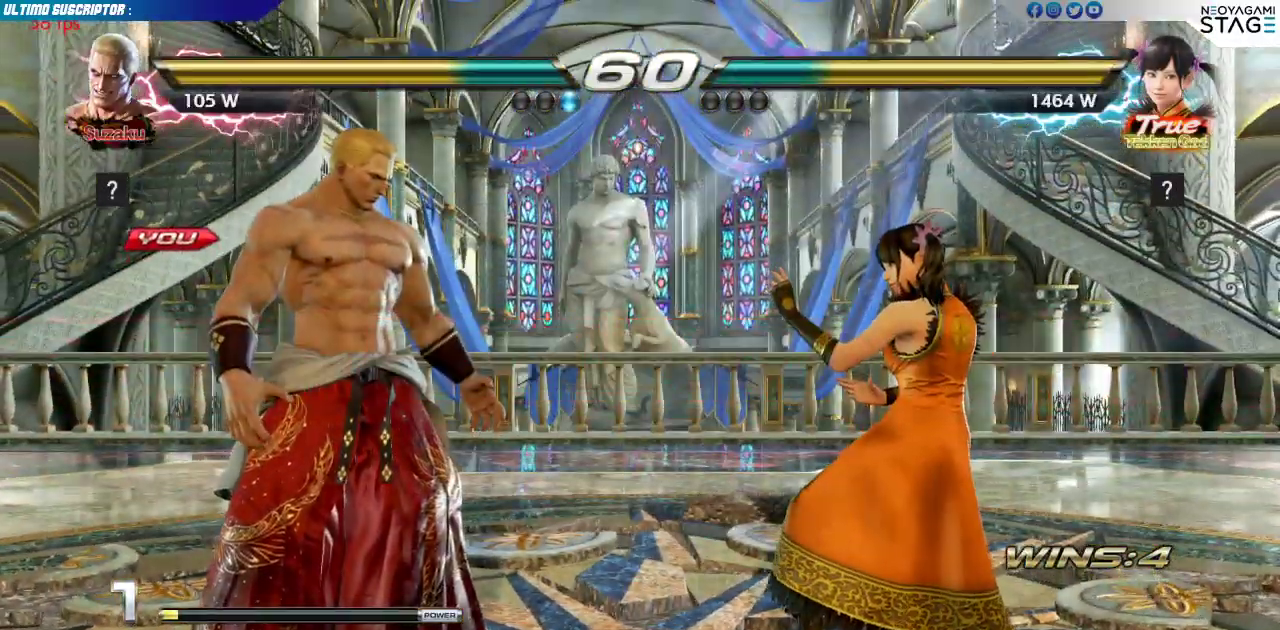
{"dt_ms": 500, "buttons": [], "left_stick": "center", "events": [[33, "SQUARE", "down"], [117, "SQUARE", "up"]]}
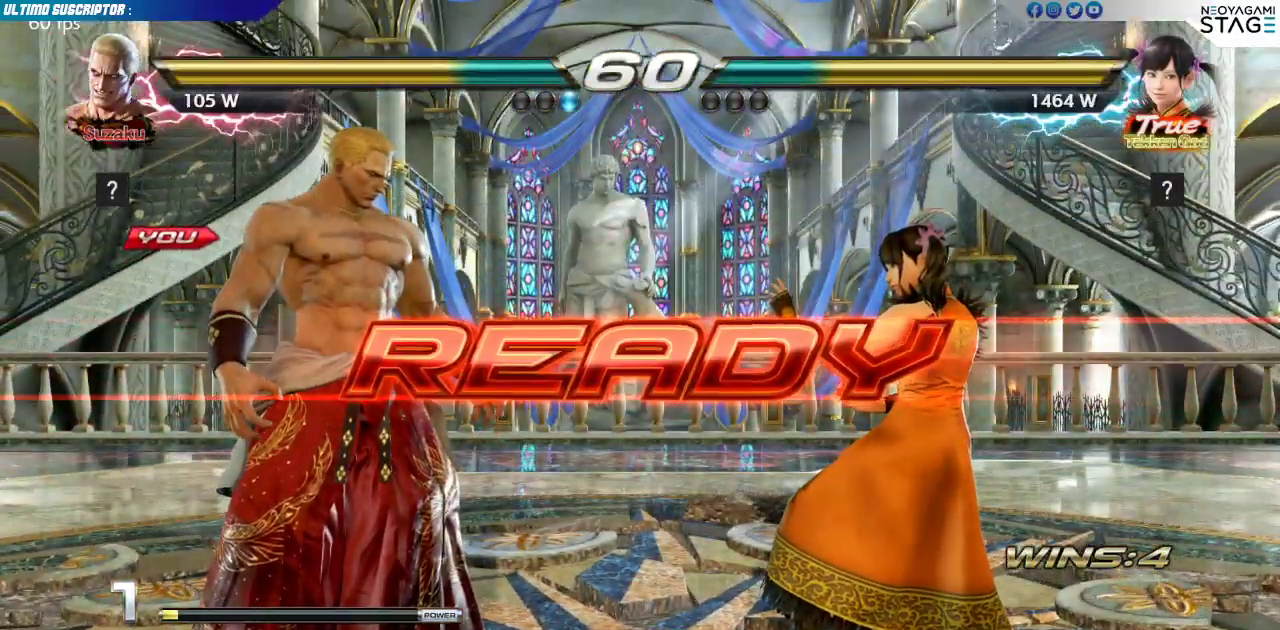
{"dt_ms": 500, "buttons": [], "left_stick": "center", "events": []}
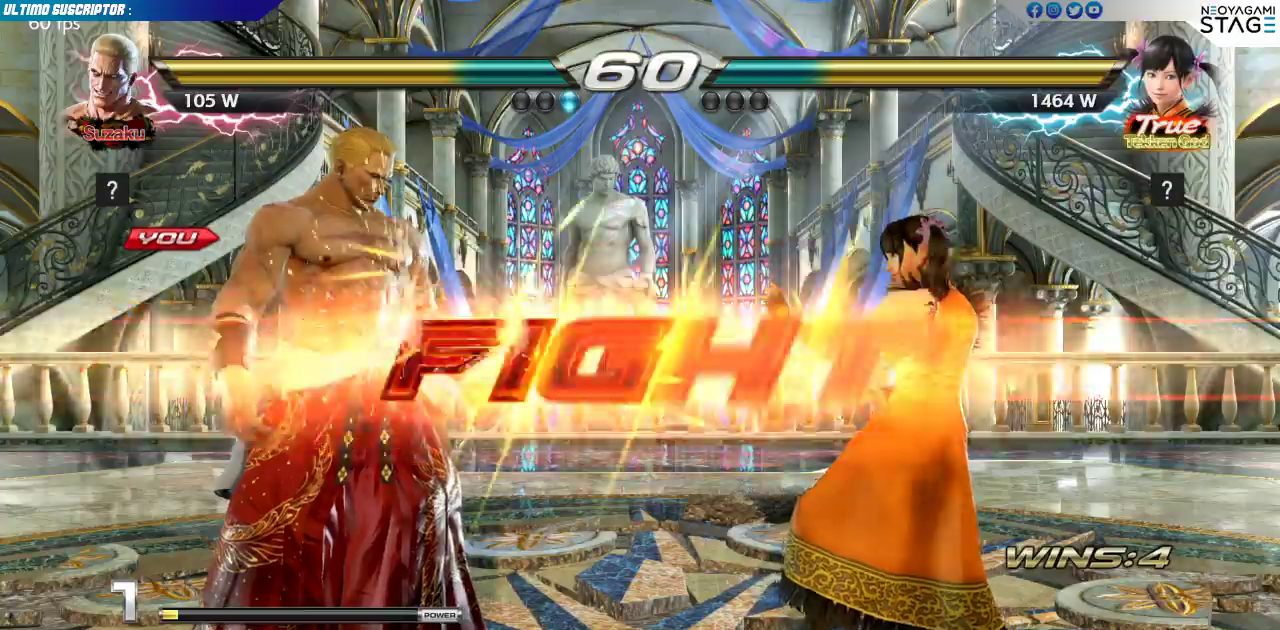
{"dt_ms": 500, "buttons": [], "left_stick": "left", "events": [[350, "left_stick", "left"], [400, "left_stick", "center"], [467, "left_stick", "left"]]}
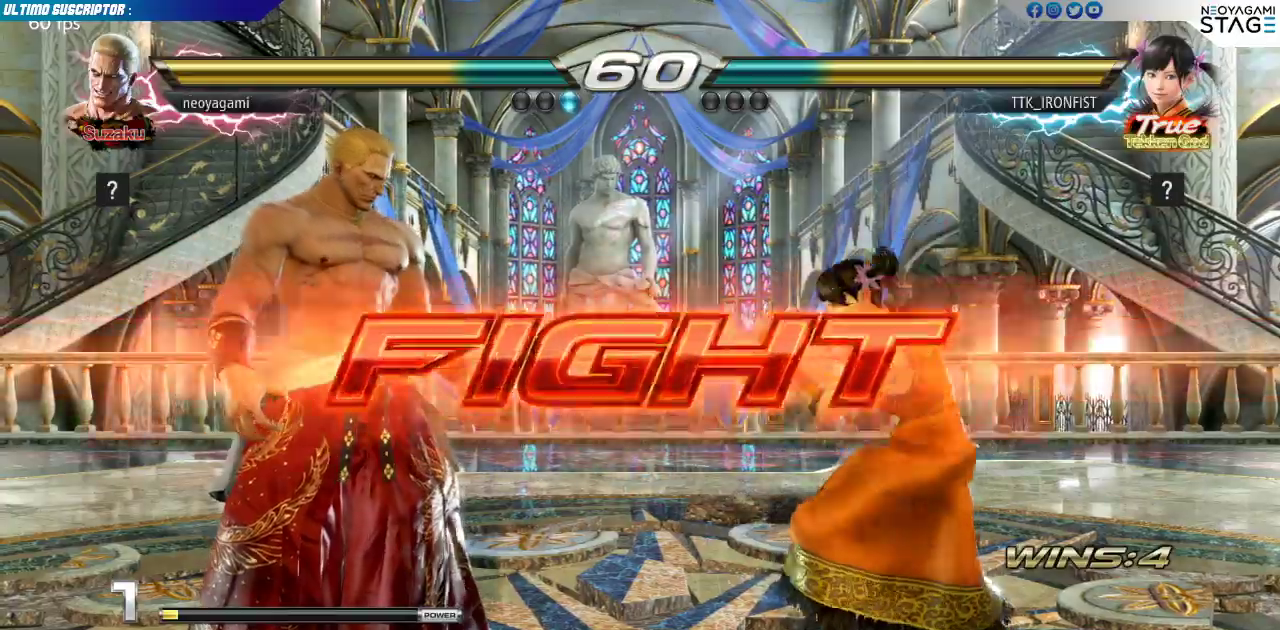
{"dt_ms": 500, "buttons": [], "left_stick": "center", "events": [[17, "left_stick", "center"], [67, "left_stick", "left"], [133, "left_stick", "center"], [283, "left_stick", "left"], [450, "left_stick", "center"]]}
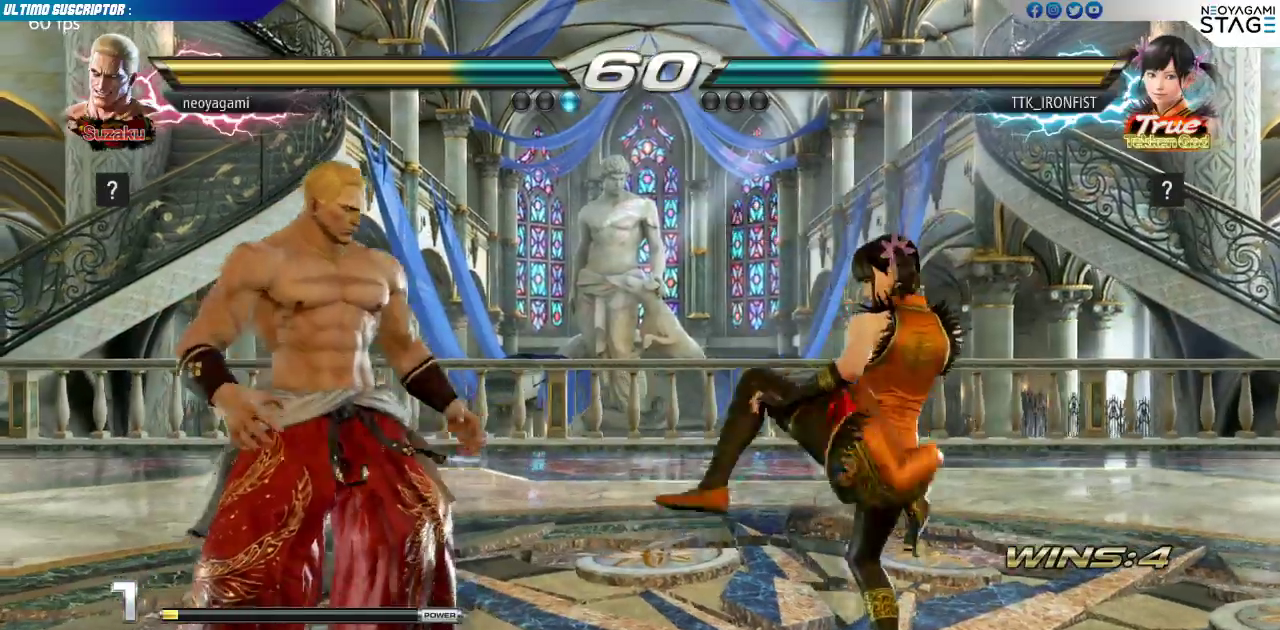
{"dt_ms": 500, "buttons": [], "left_stick": "down", "events": [[17, "SQUARE", "down"], [83, "SQUARE", "up"], [317, "left_stick", "down"], [367, "CIRCLE", "down"], [433, "CIRCLE", "up"]]}
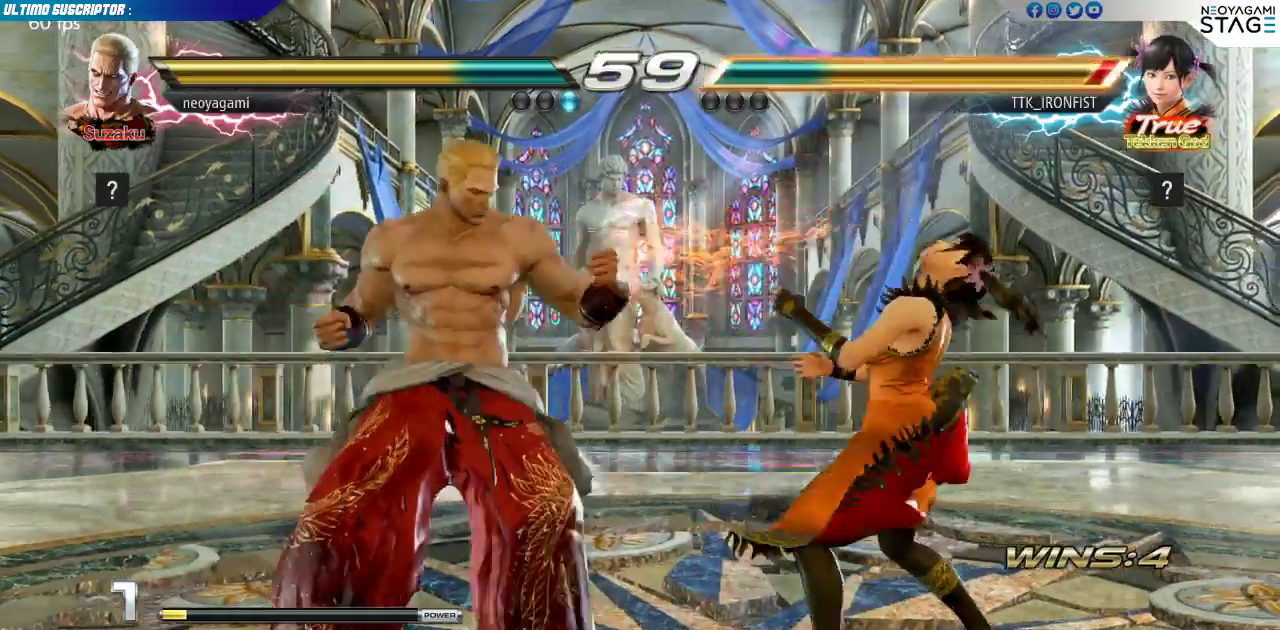
{"dt_ms": 500, "buttons": [], "left_stick": "left", "events": [[50, "left_stick", "right"], [117, "SQUARE", "down"], [150, "SQUARE", "up"], [167, "left_stick", "center"], [233, "SQUARE", "down"], [283, "SQUARE", "up"], [317, "SQUARE", "down"], [400, "SQUARE", "up"], [433, "left_stick", "left"]]}
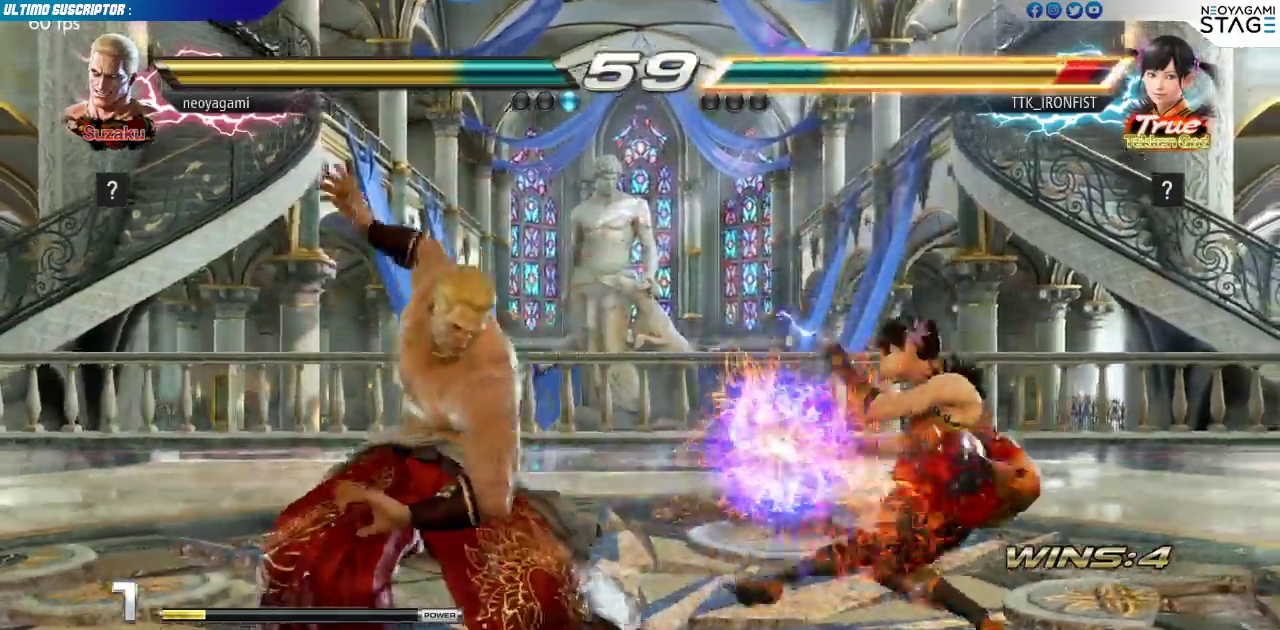
{"dt_ms": 500, "buttons": [], "left_stick": "center"}
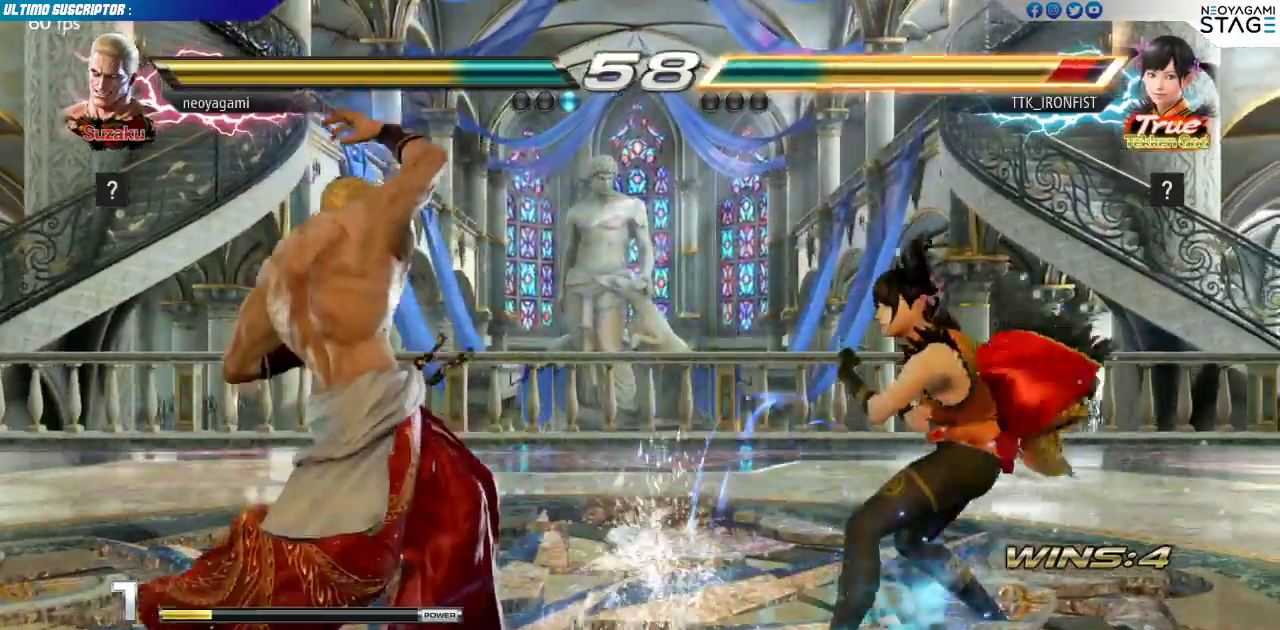
{"dt_ms": 500, "buttons": [], "left_stick": "left", "events": [[83, "left_stick", "left"], [133, "left_stick", "center"], [200, "left_stick", "left"], [267, "left_stick", "center"], [333, "left_stick", "left"]]}
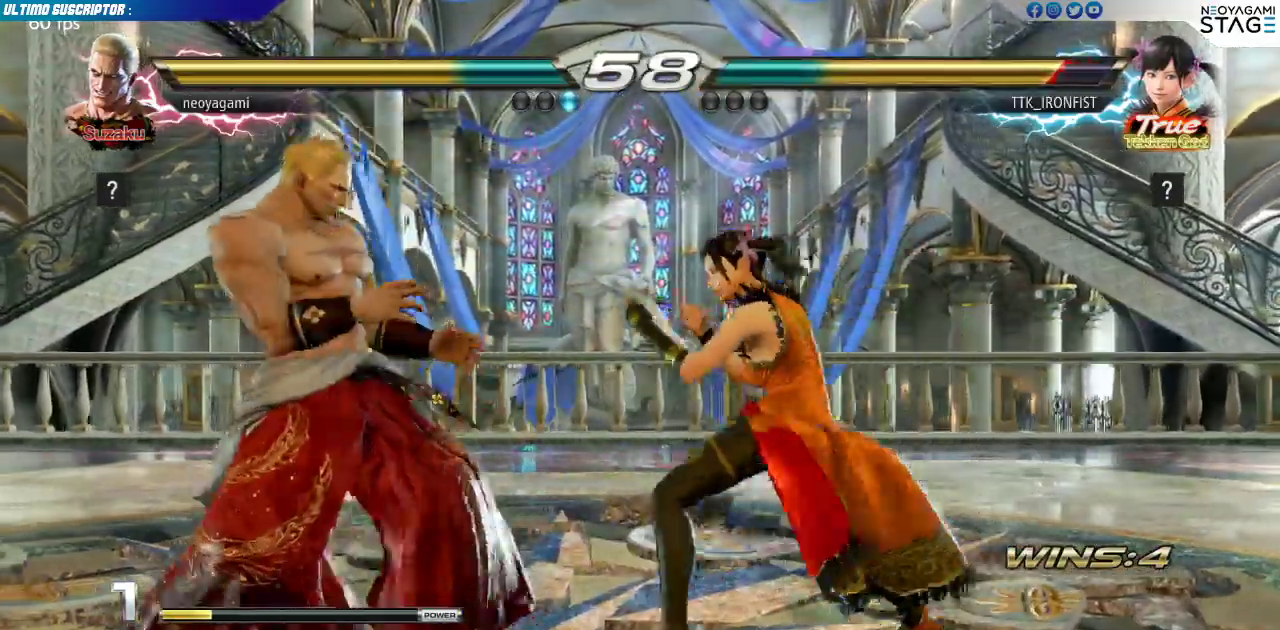
{"dt_ms": 500, "buttons": [], "left_stick": "left"}
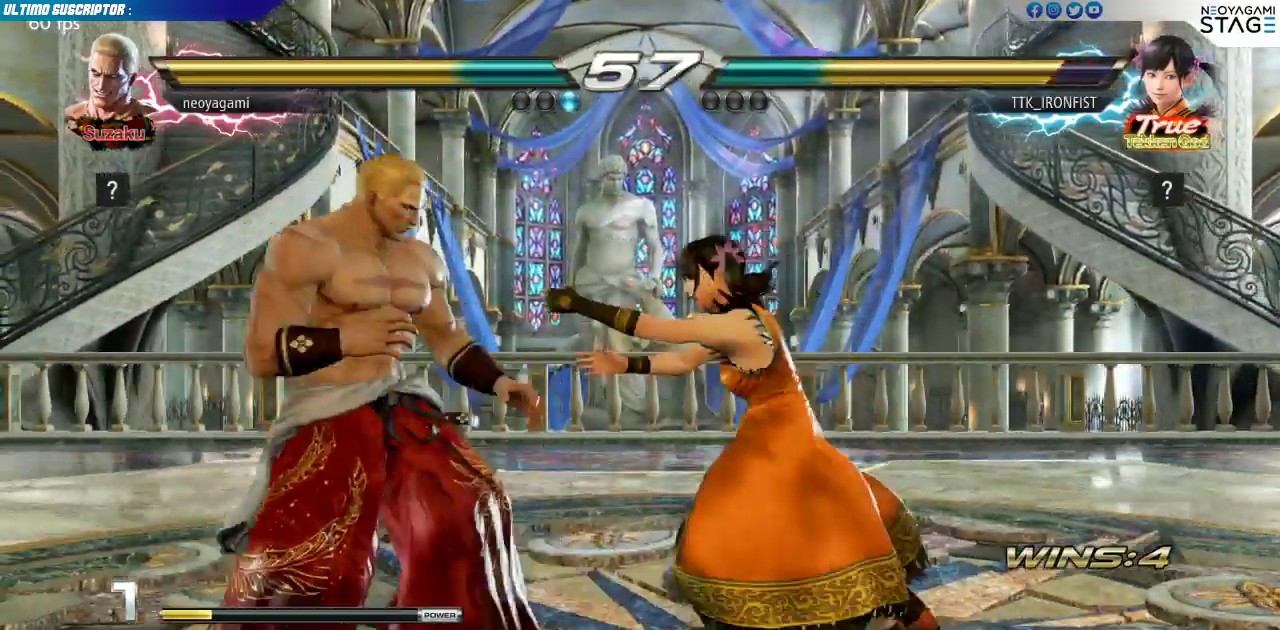
{"dt_ms": 500, "buttons": [], "left_stick": "center", "events": [[33, "left_stick", "center"], [100, "left_stick", "left"], [250, "SQUARE", "down"], [250, "left_stick", "center"], [317, "SQUARE", "up"]]}
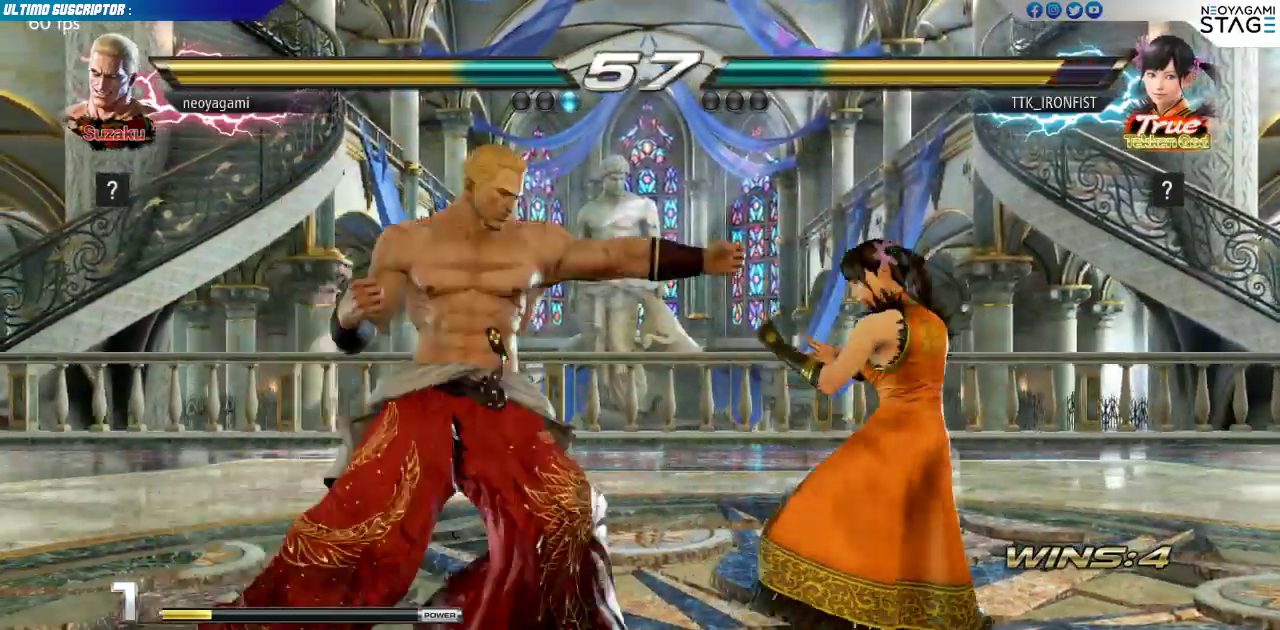
{"dt_ms": 500, "buttons": [], "left_stick": "center", "events": [[83, "left_stick", "down"], [167, "left_stick", "center"], [267, "CROSS", "down"], [333, "CROSS", "up"]]}